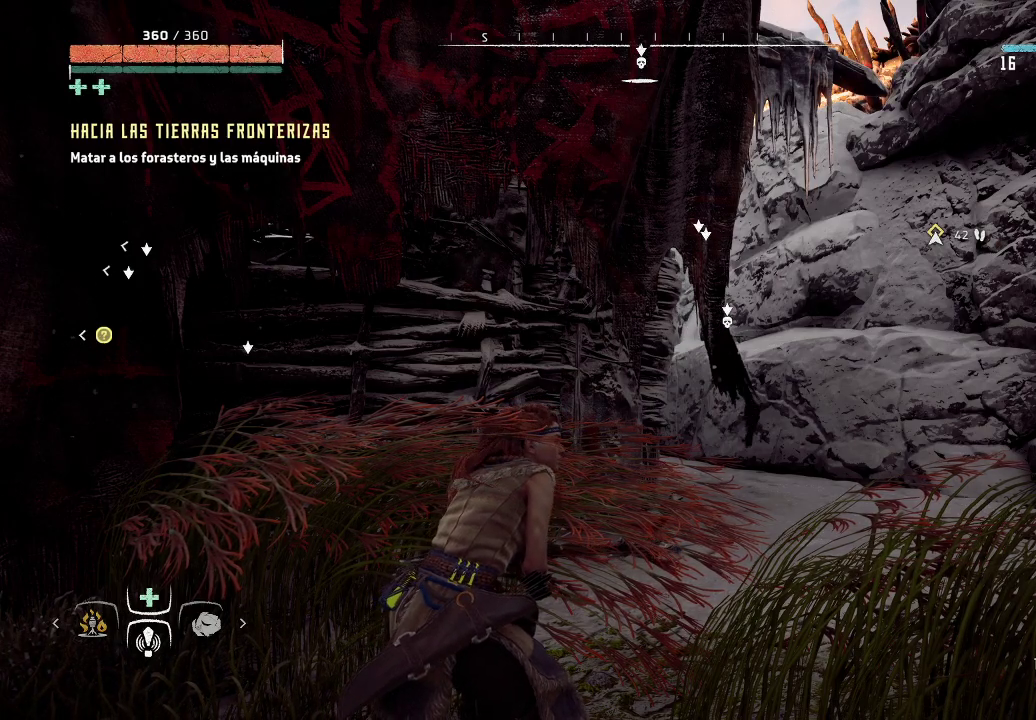
Gameplay with a controller (Xbox layout); each line is a JSON object with the inputs held at the frame after it. "events" lists button and stick changes between this image and that frame as [ms after this image, input, new state], when the widget could be followed in between. Not read: L3.
{"buttons": [], "left_stick": "right", "right_stick": "center", "events": [[17, "right_stick", "right"], [350, "left_stick", "right"], [500, "right_stick", "center"]]}
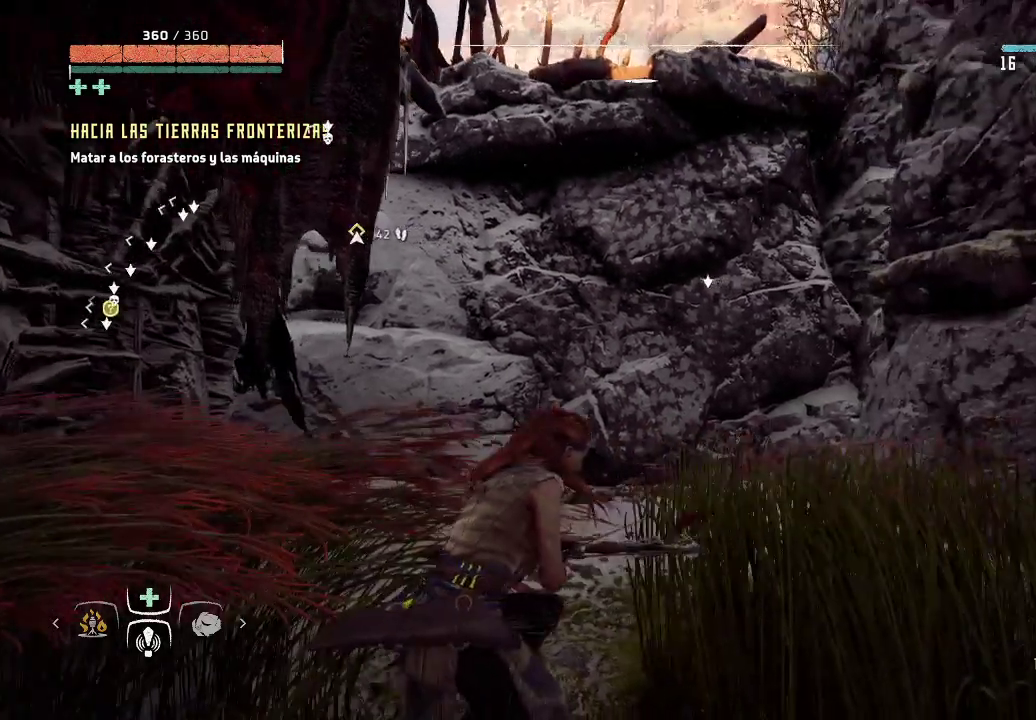
{"buttons": [], "left_stick": "up-right", "right_stick": "left", "events": [[317, "right_stick", "left"], [417, "left_stick", "up-right"]]}
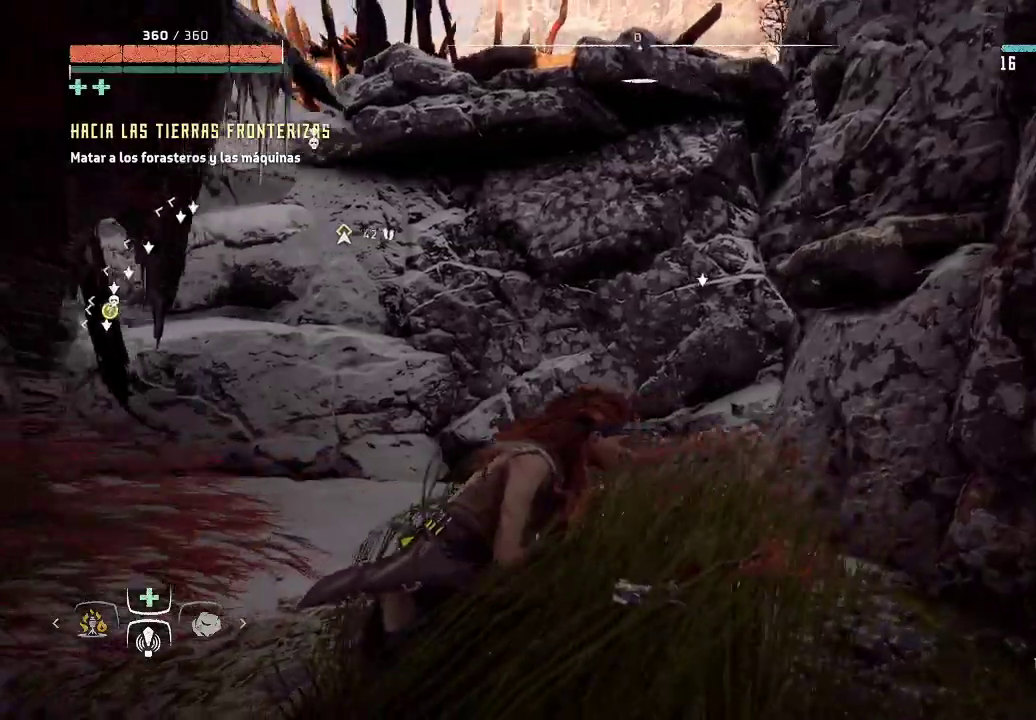
{"buttons": [], "left_stick": "up-right", "right_stick": "left", "events": []}
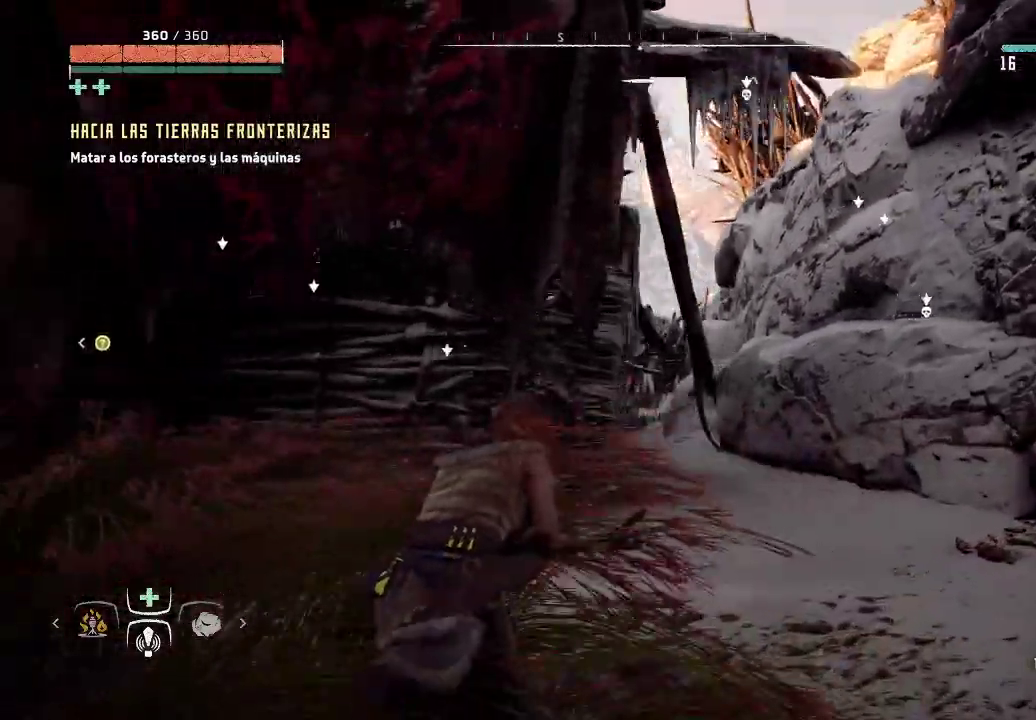
{"buttons": [], "left_stick": "up-right", "right_stick": "center", "events": [[67, "right_stick", "center"]]}
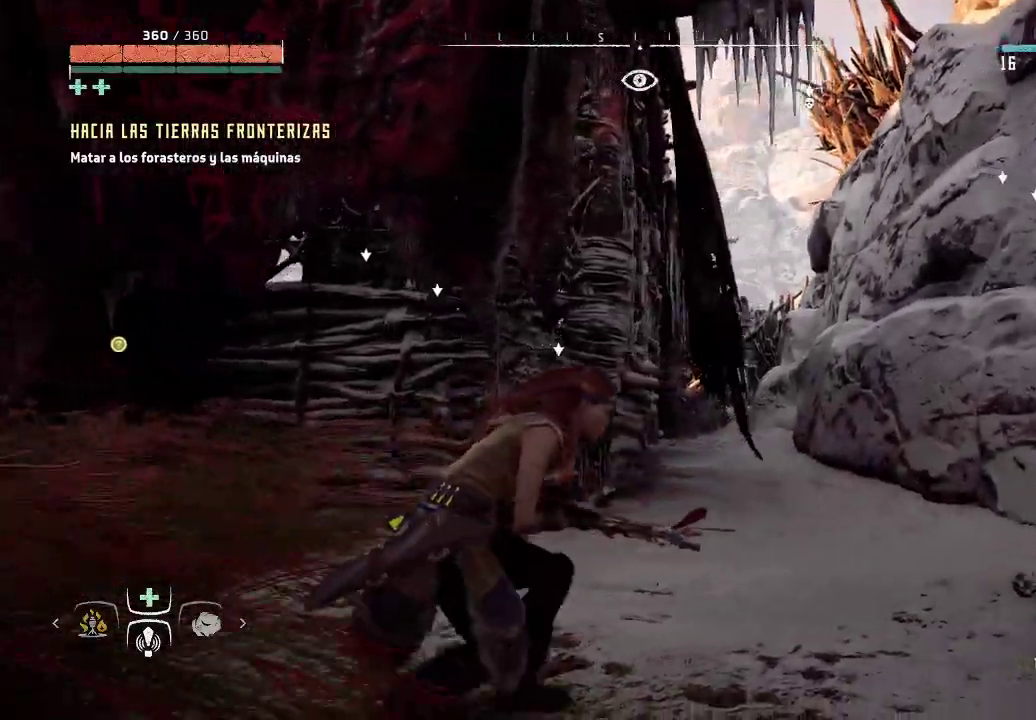
{"buttons": [], "left_stick": "up-right", "right_stick": "right", "events": [[167, "right_stick", "right"]]}
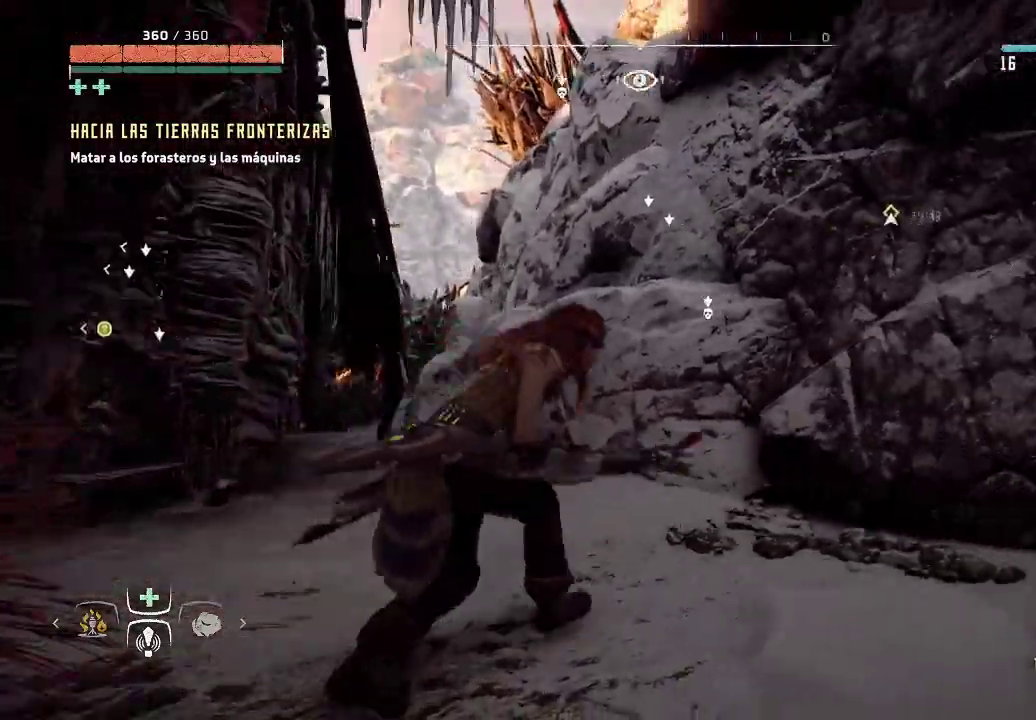
{"buttons": [], "left_stick": "up-right", "right_stick": "right", "events": []}
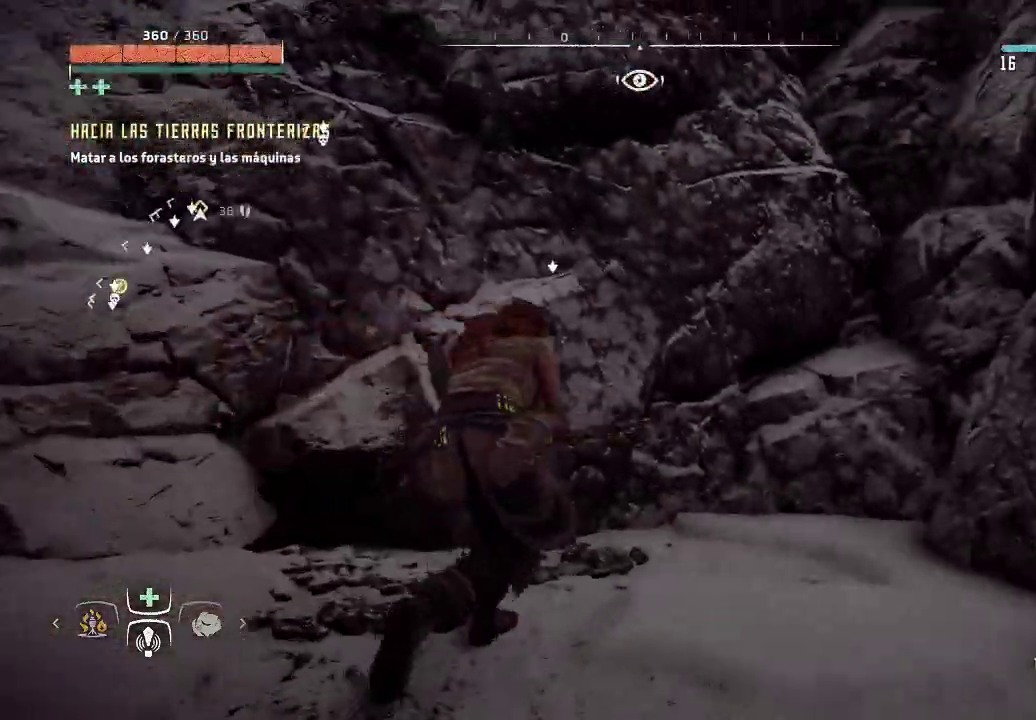
{"buttons": [], "left_stick": "left", "right_stick": "left", "events": [[100, "right_stick", "center"], [217, "right_stick", "left"], [317, "left_stick", "up-left"], [433, "left_stick", "left"]]}
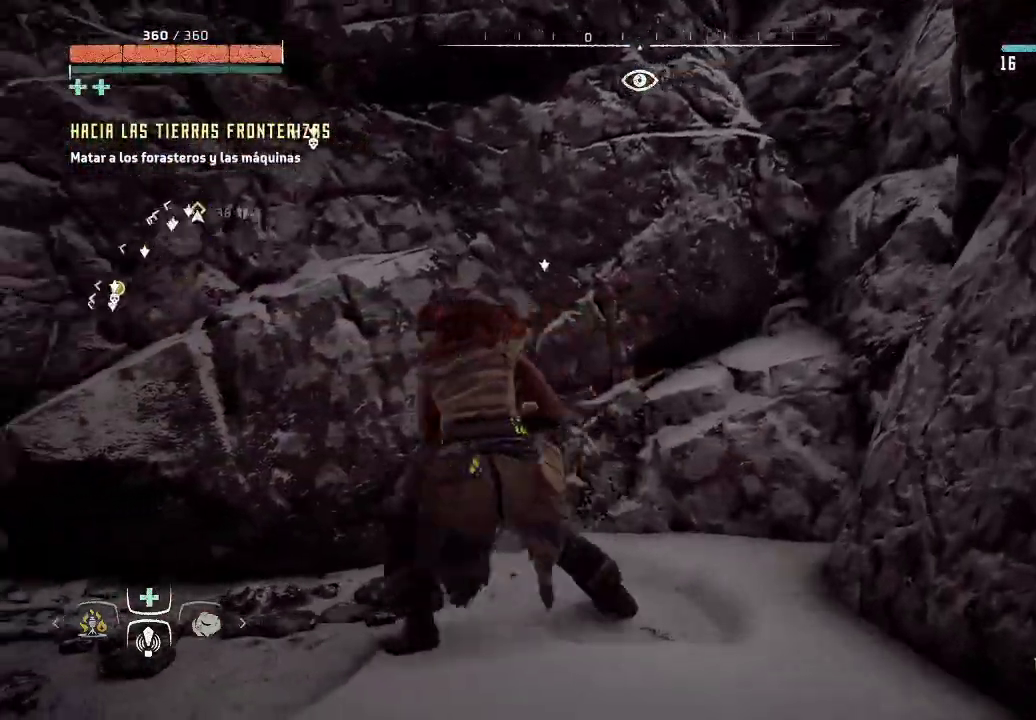
{"buttons": [], "left_stick": "up-left", "right_stick": "down-left", "events": [[267, "left_stick", "up-left"], [317, "right_stick", "down-left"]]}
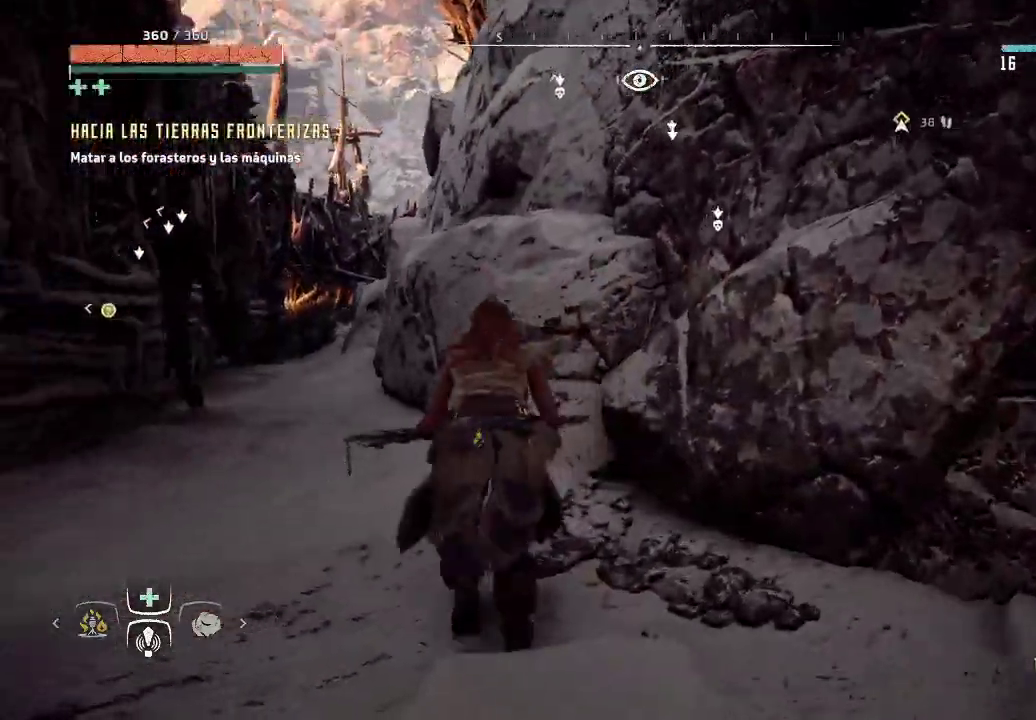
{"buttons": [], "left_stick": "up", "right_stick": "up-left"}
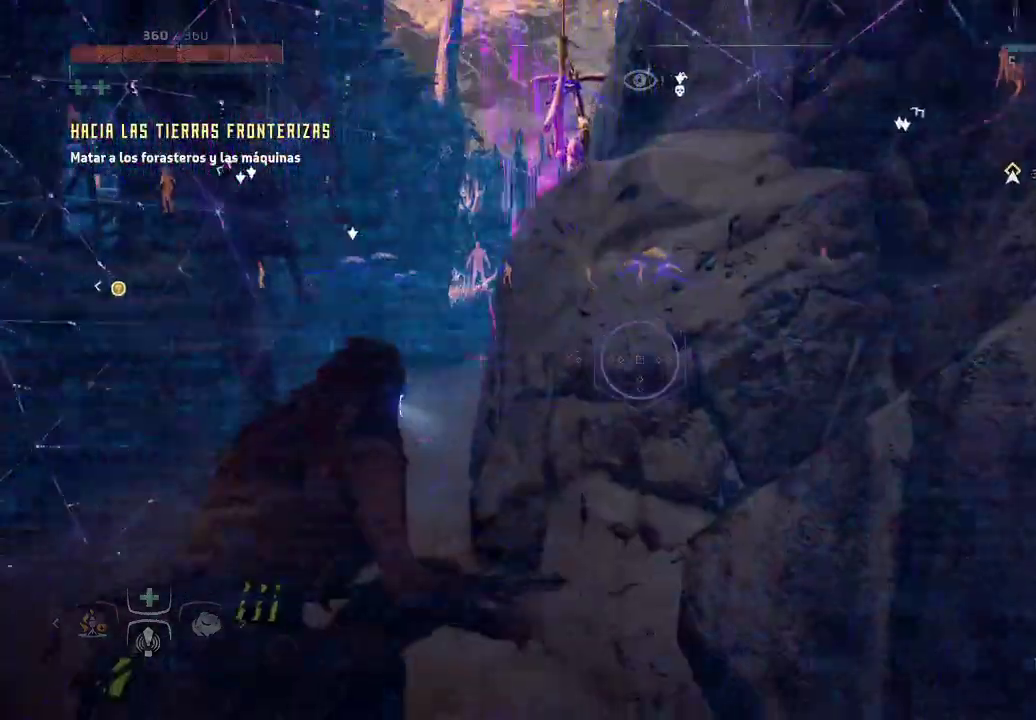
{"buttons": [], "left_stick": "up-left", "right_stick": "up-left", "events": [[17, "left_stick", "up-left"]]}
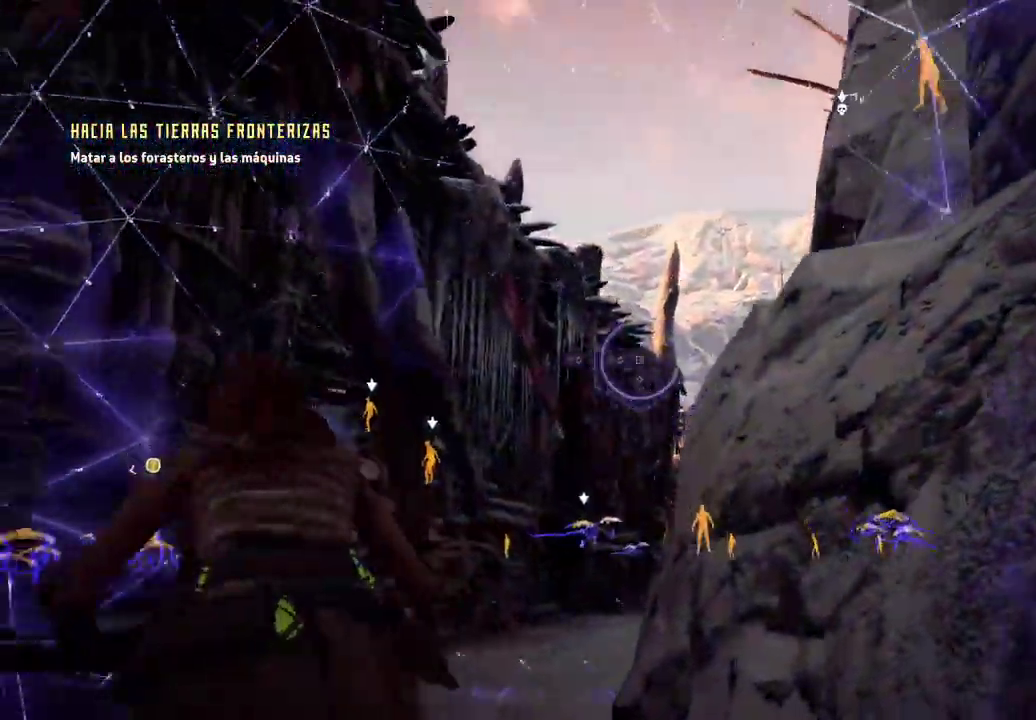
{"buttons": [], "left_stick": "up-left", "right_stick": "down-left", "events": [[100, "right_stick", "center"], [283, "right_stick", "down-left"]]}
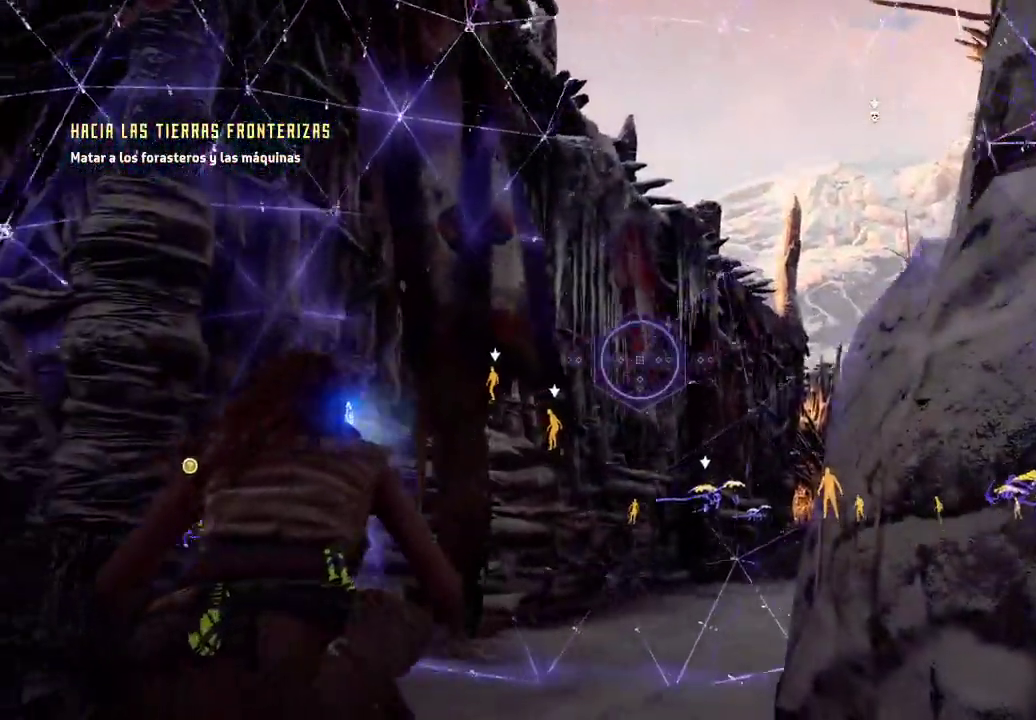
{"buttons": [], "left_stick": "up-left", "right_stick": "center", "events": [[50, "right_stick", "down"], [400, "right_stick", "center"]]}
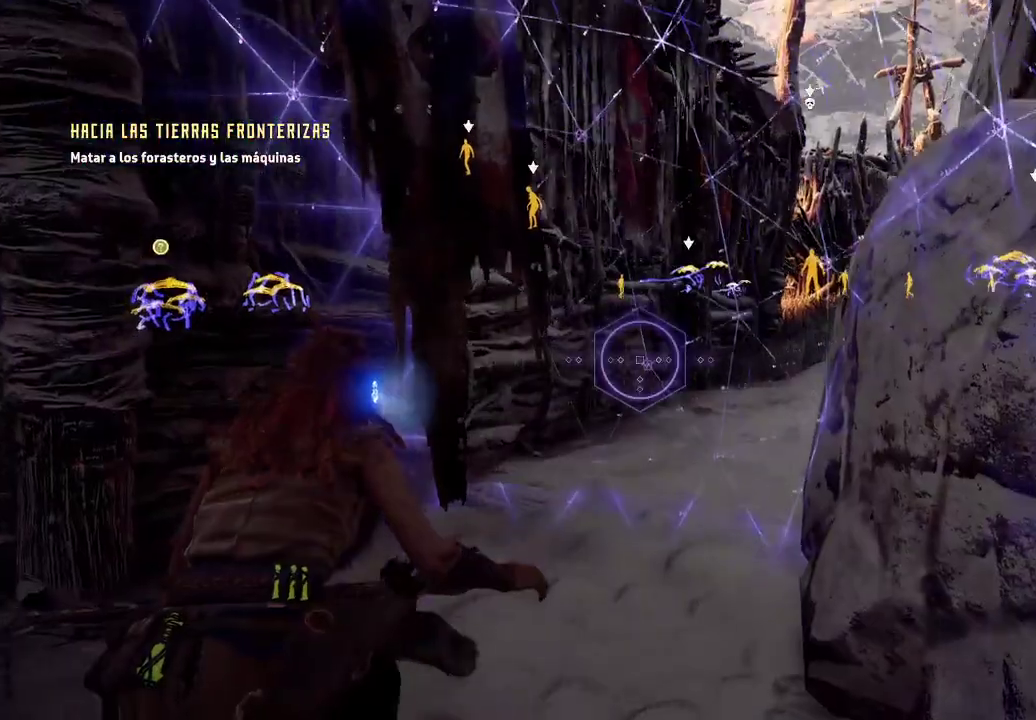
{"buttons": [], "left_stick": "up-left", "right_stick": "up", "events": [[183, "right_stick", "up"], [367, "right_stick", "up-left"], [483, "right_stick", "up"]]}
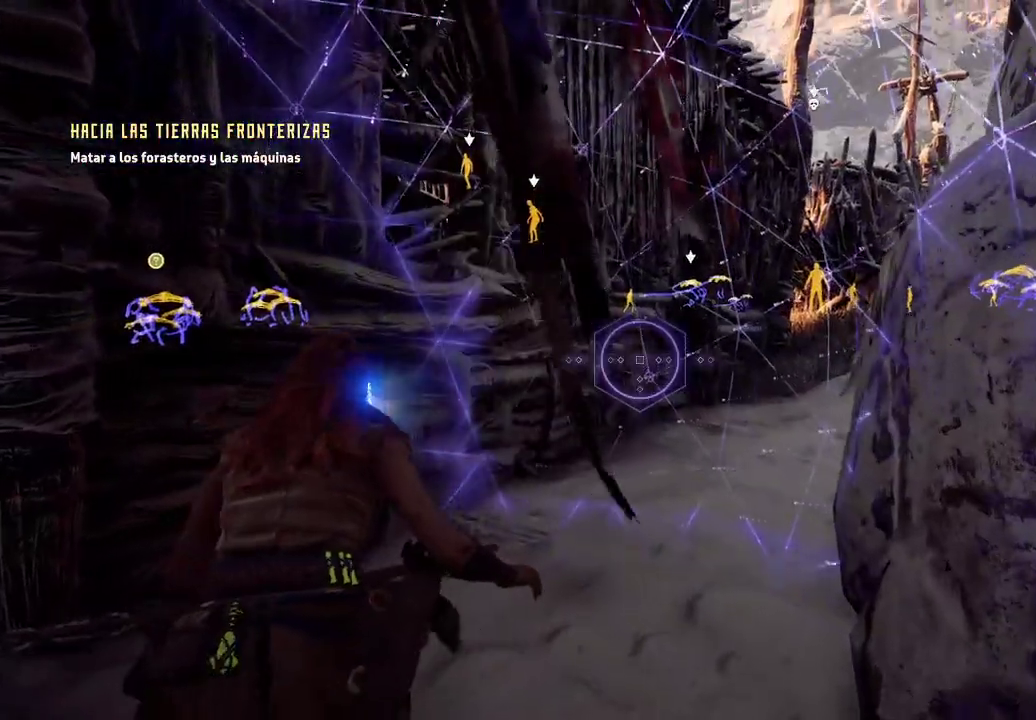
{"buttons": [], "left_stick": "up", "right_stick": "up", "events": [[217, "left_stick", "up"], [217, "right_stick", "center"], [400, "right_stick", "up"]]}
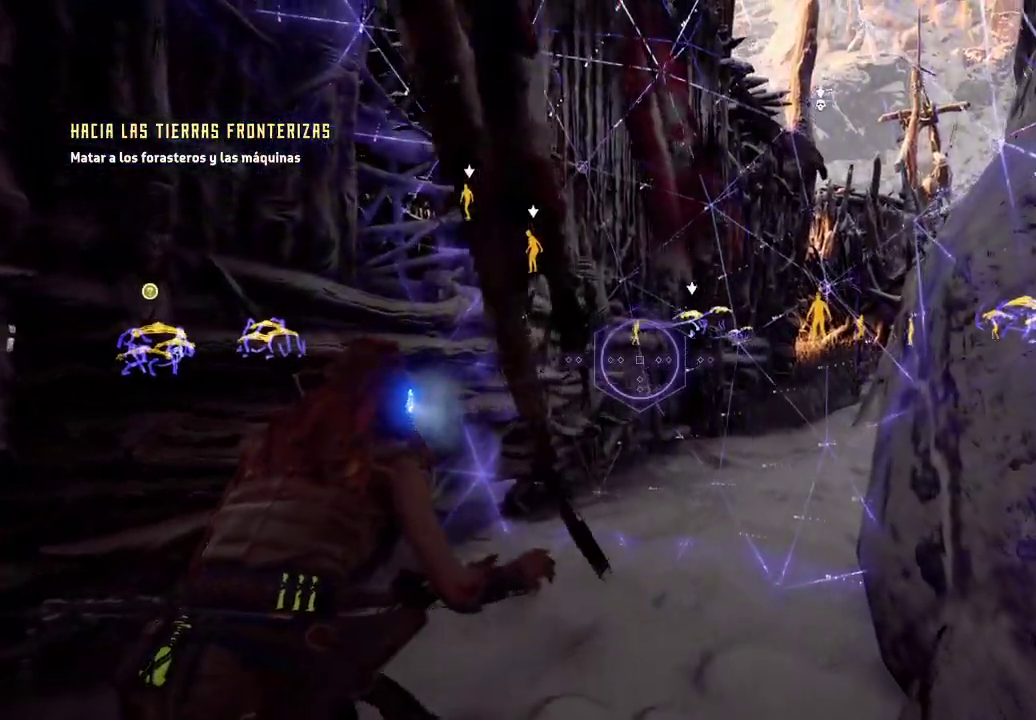
{"buttons": [], "left_stick": "up", "right_stick": "center", "events": [[50, "right_stick", "center"]]}
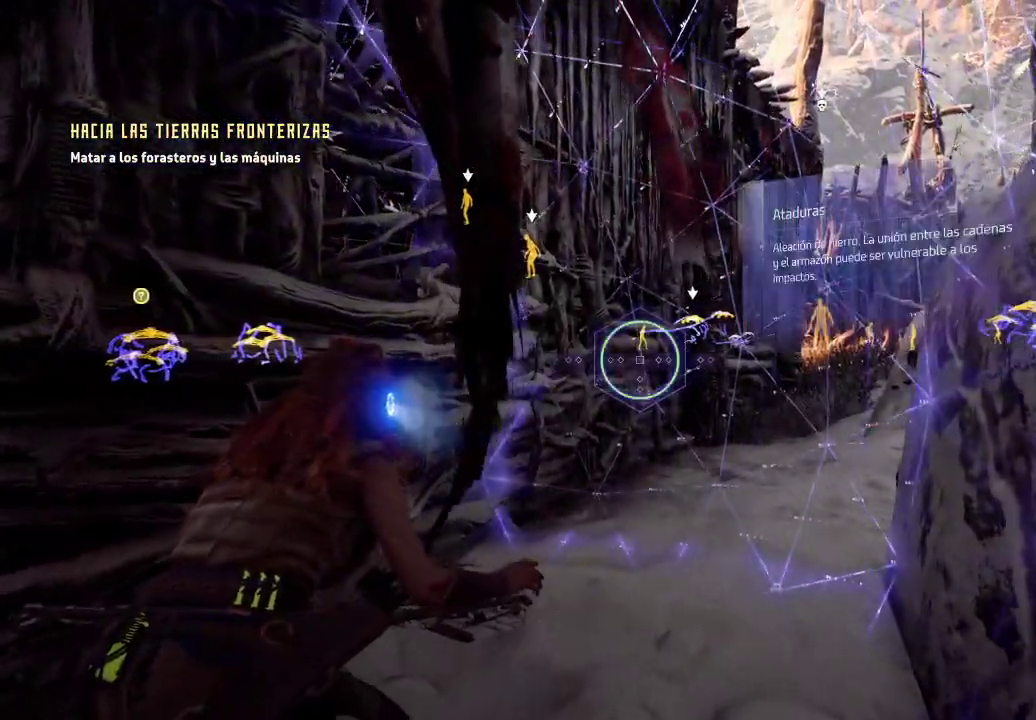
{"buttons": [], "left_stick": "up", "right_stick": "center", "events": [[17, "right_stick", "up"], [117, "right_stick", "center"], [150, "R2", "down"], [317, "R2", "up"]]}
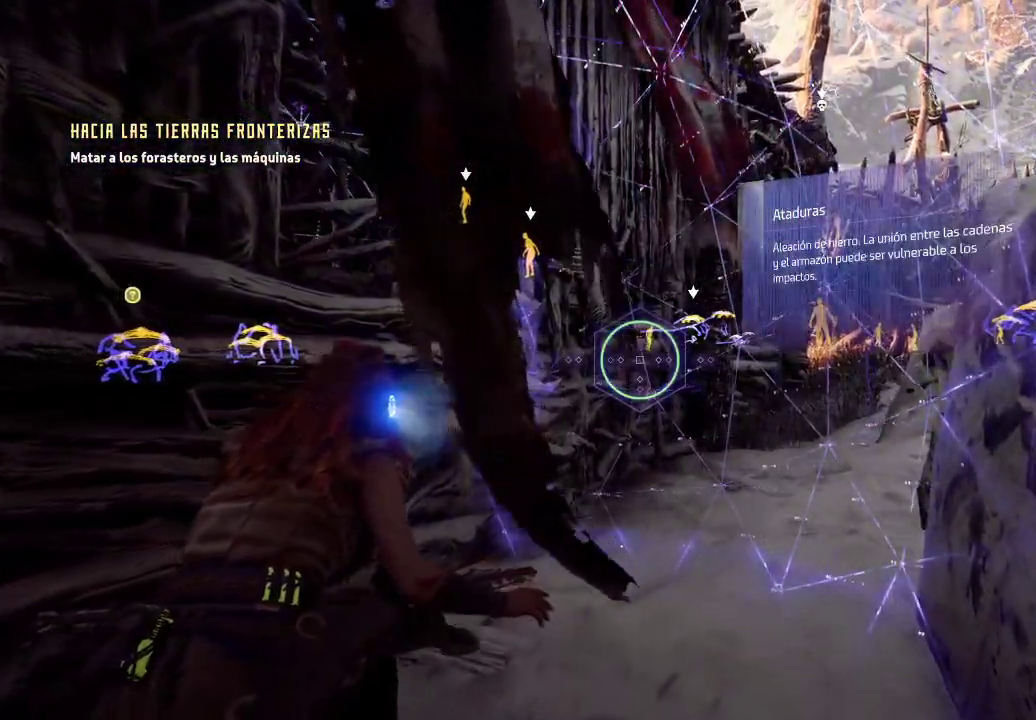
{"buttons": [], "left_stick": "up", "right_stick": "center", "events": []}
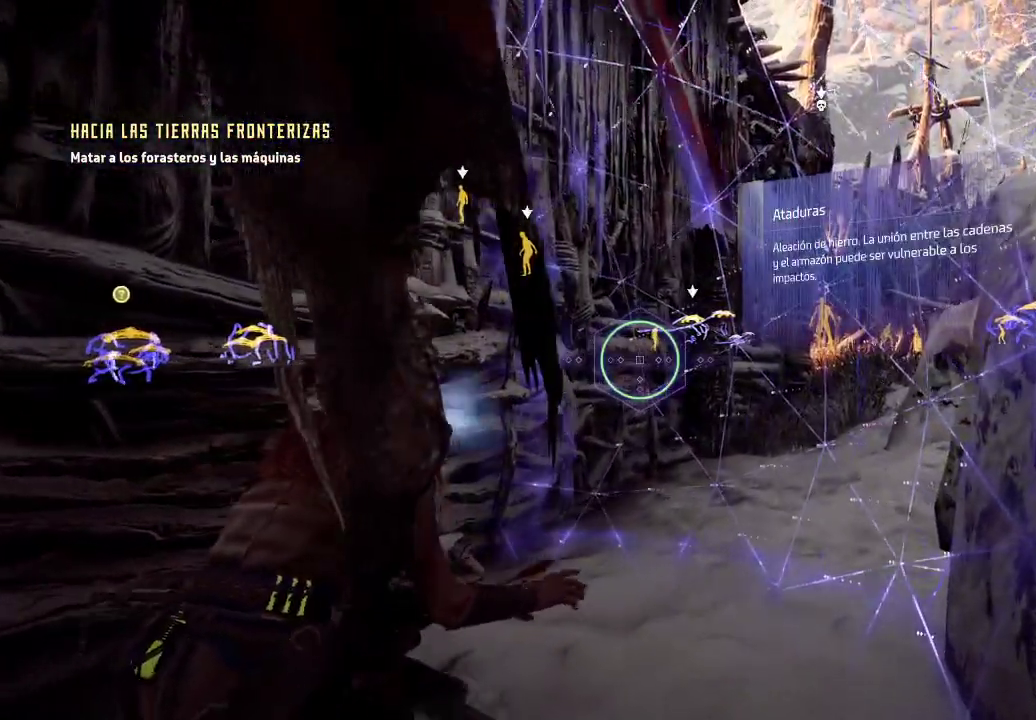
{"buttons": [], "left_stick": "up", "right_stick": "right", "events": [[83, "right_stick", "right"]]}
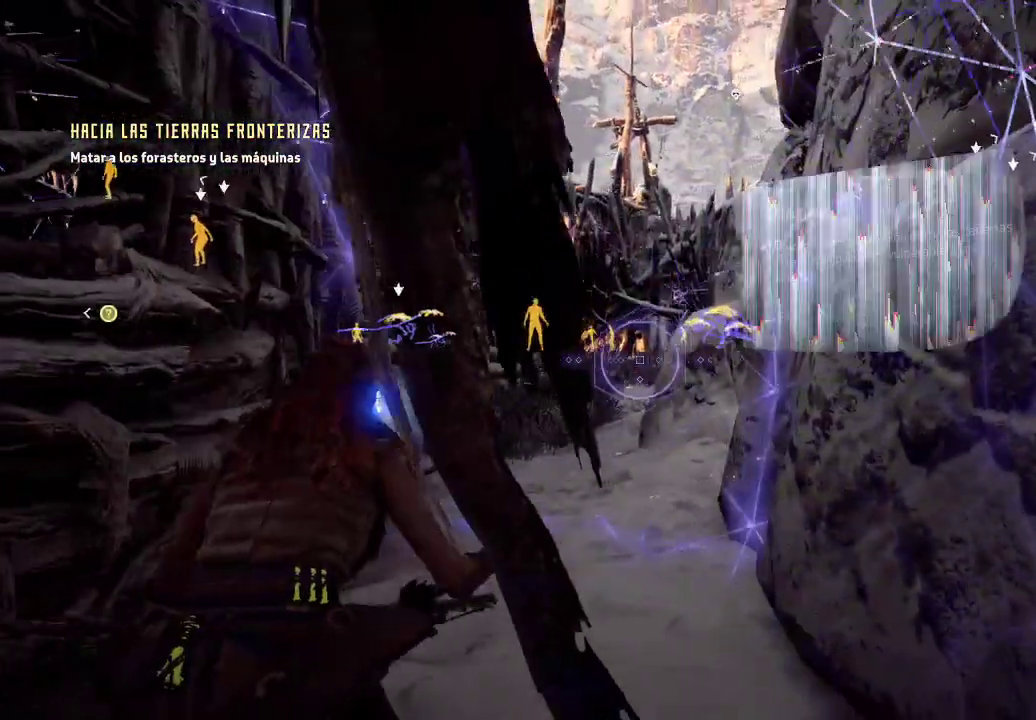
{"buttons": [], "left_stick": "up", "right_stick": "left", "events": [[300, "right_stick", "center"], [367, "right_stick", "left"]]}
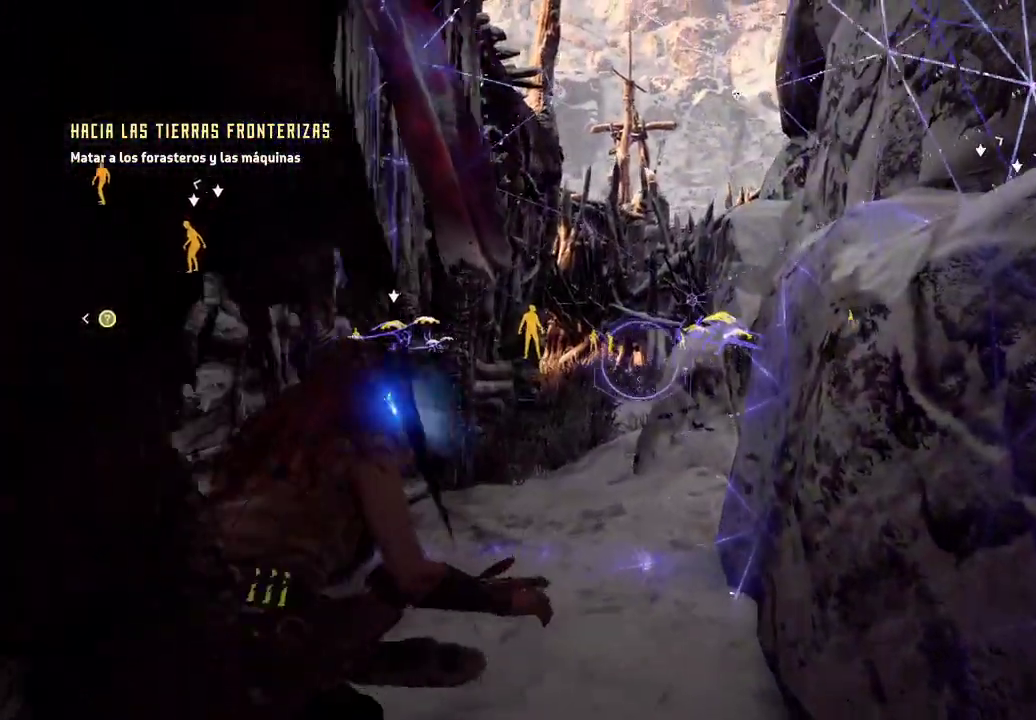
{"buttons": [], "left_stick": "up", "right_stick": "left", "events": [[33, "right_stick", "up-left"], [300, "right_stick", "left"]]}
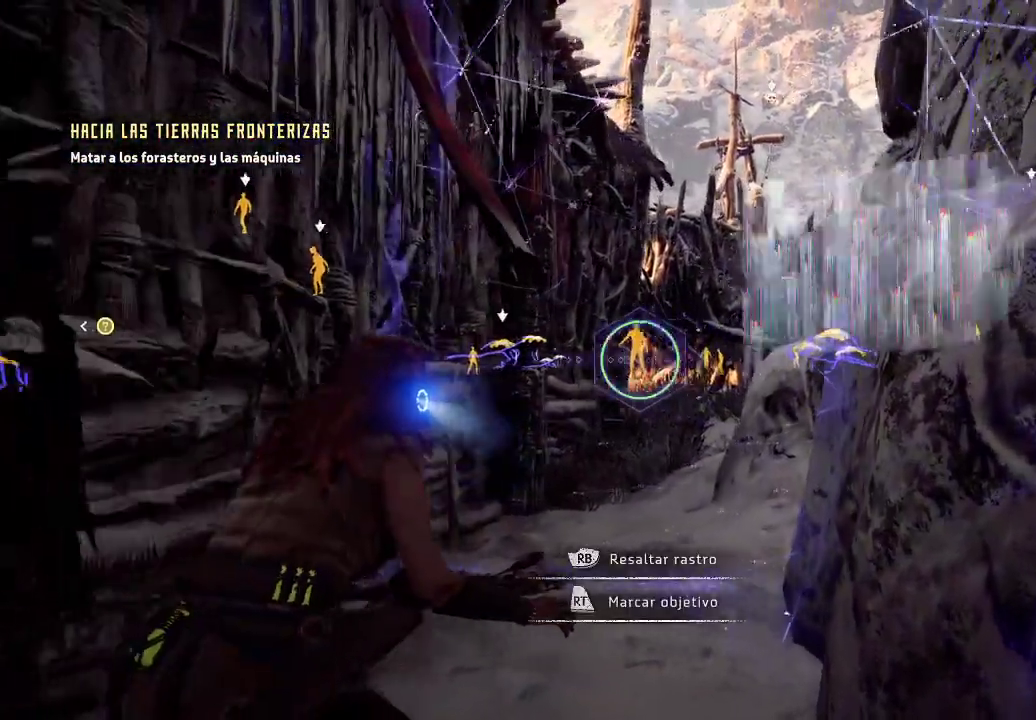
{"buttons": [], "left_stick": "up", "right_stick": "right", "events": [[150, "right_stick", "center"], [350, "right_stick", "right"]]}
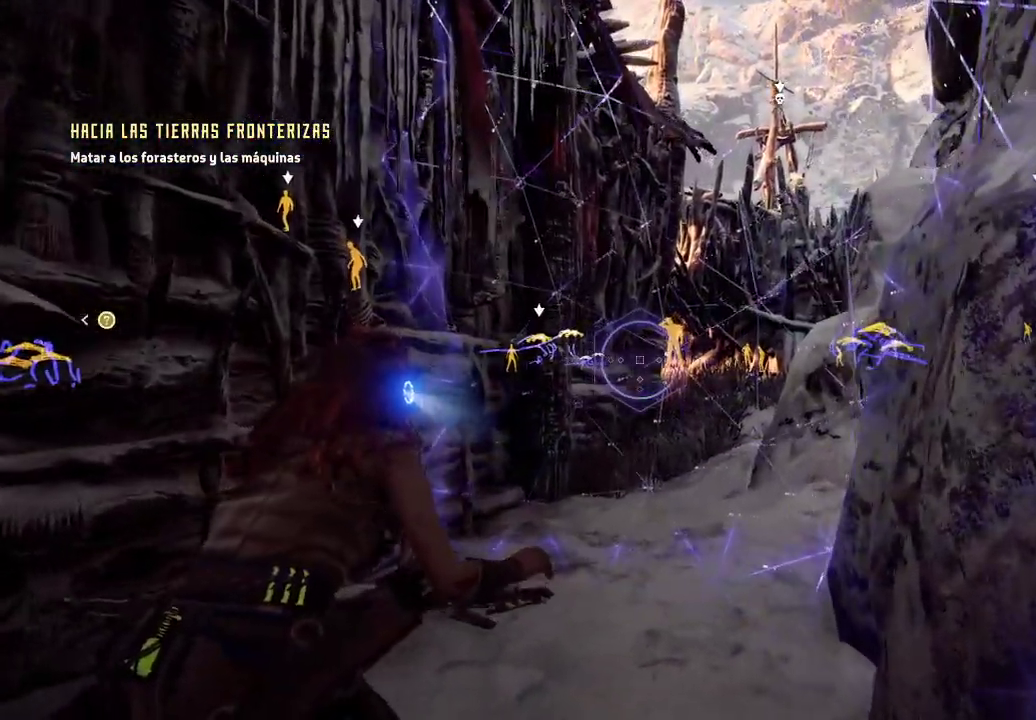
{"buttons": [], "left_stick": "up", "right_stick": "center", "events": [[283, "right_stick", "center"]]}
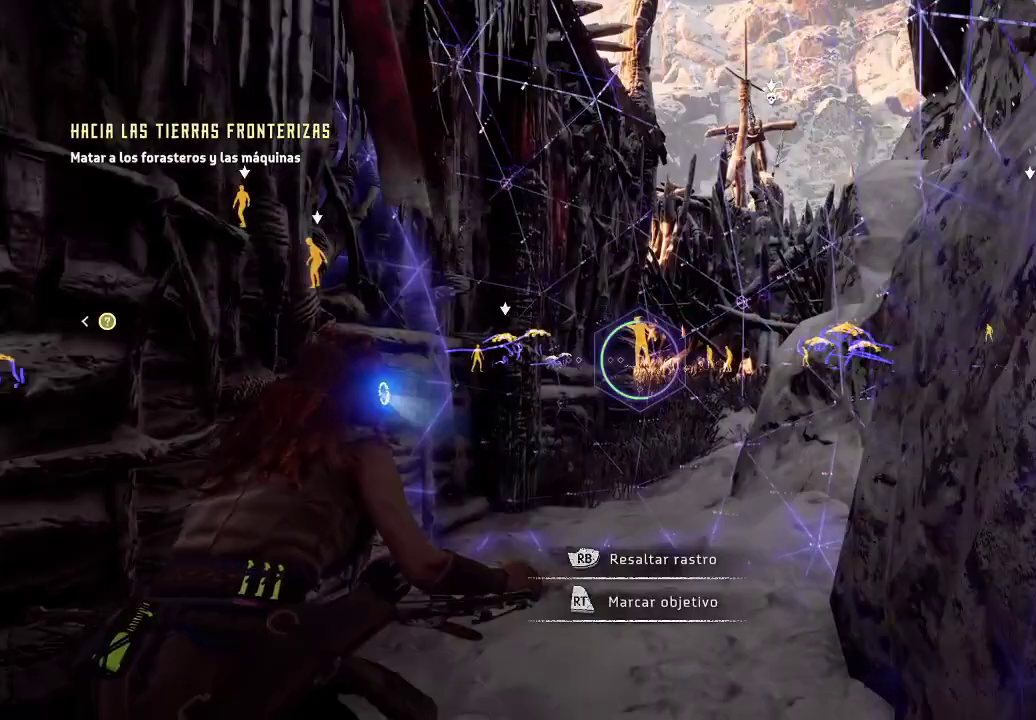
{"buttons": [], "left_stick": "up", "right_stick": "up-right", "events": [[117, "R2", "down"], [300, "R2", "up"], [483, "right_stick", "up-right"]]}
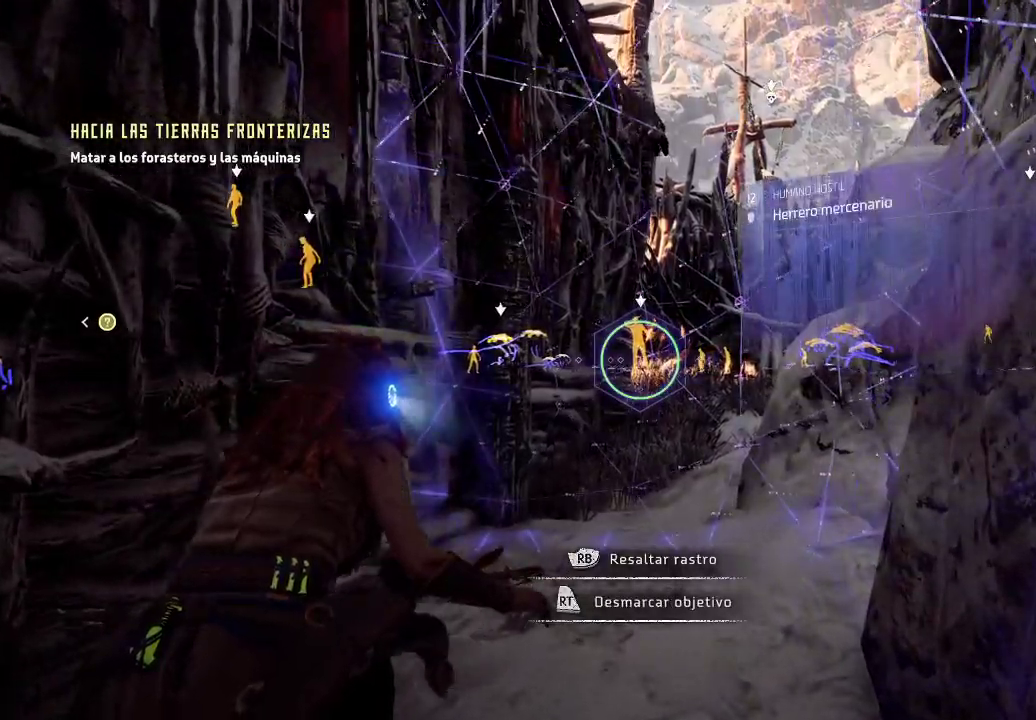
{"buttons": [], "left_stick": "center", "right_stick": "up-right", "events": [[100, "left_stick", "up-left"], [417, "left_stick", "center"]]}
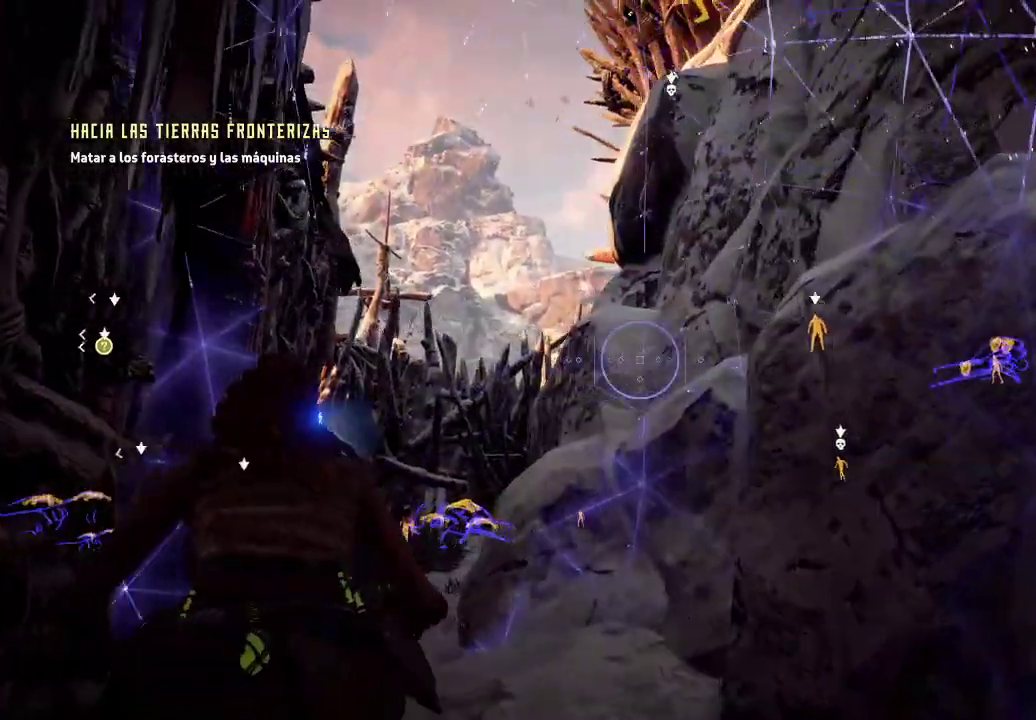
{"buttons": [], "left_stick": "center", "right_stick": "right", "events": [[250, "right_stick", "center"], [333, "right_stick", "right"]]}
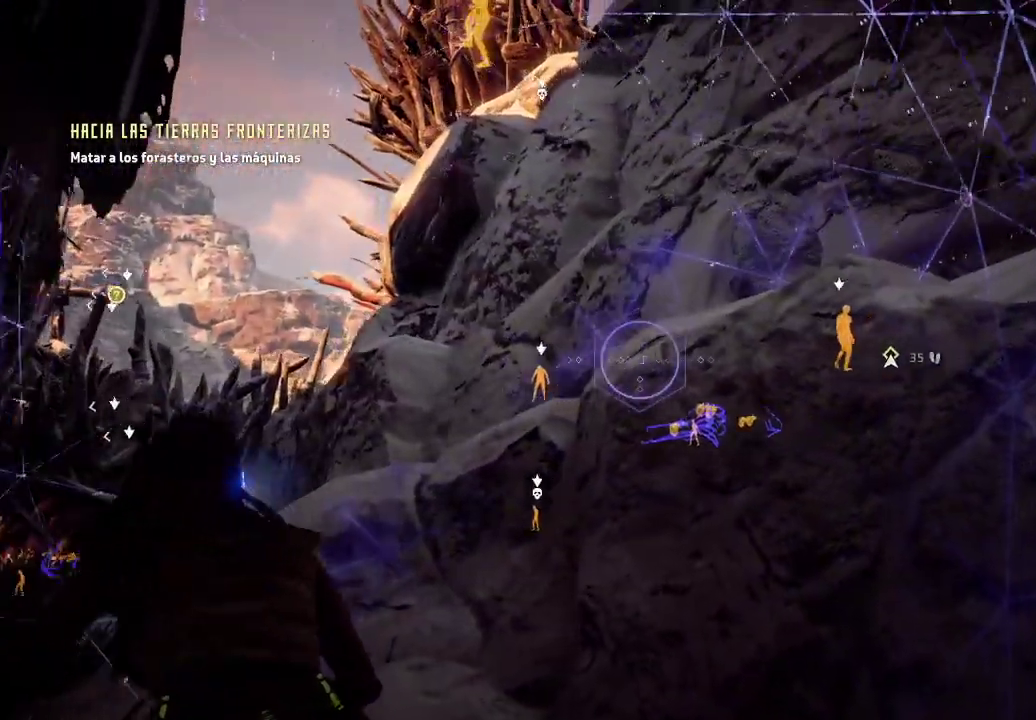
{"buttons": [], "left_stick": "center", "right_stick": "down-right", "events": [[200, "right_stick", "down"], [450, "right_stick", "down-right"]]}
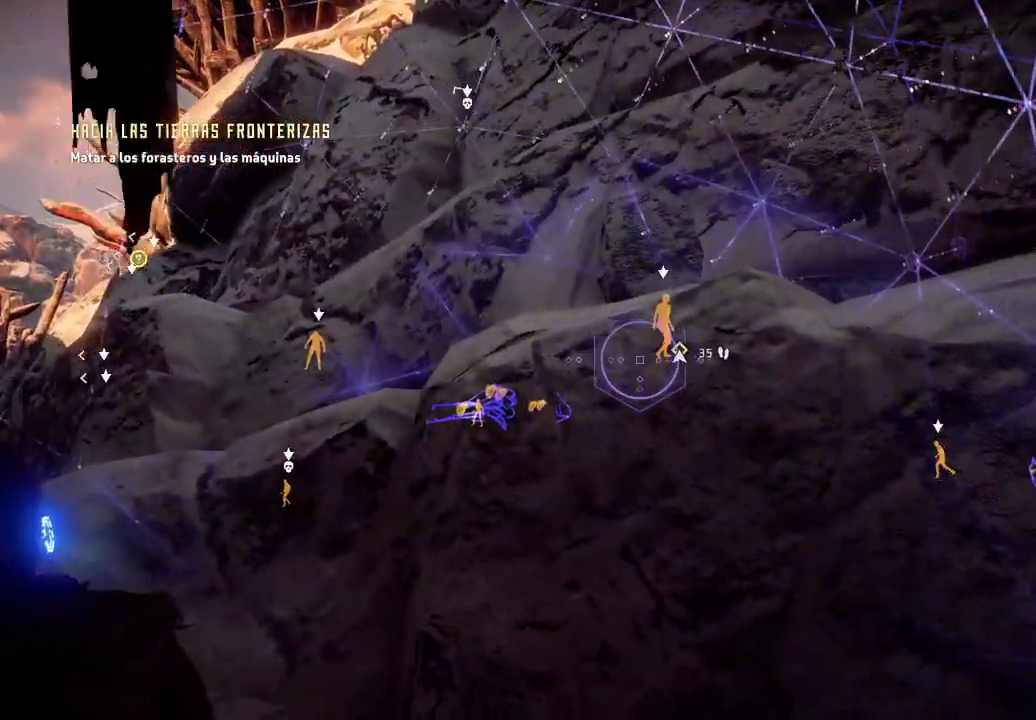
{"buttons": [], "left_stick": "center", "right_stick": "center", "events": [[383, "right_stick", "center"]]}